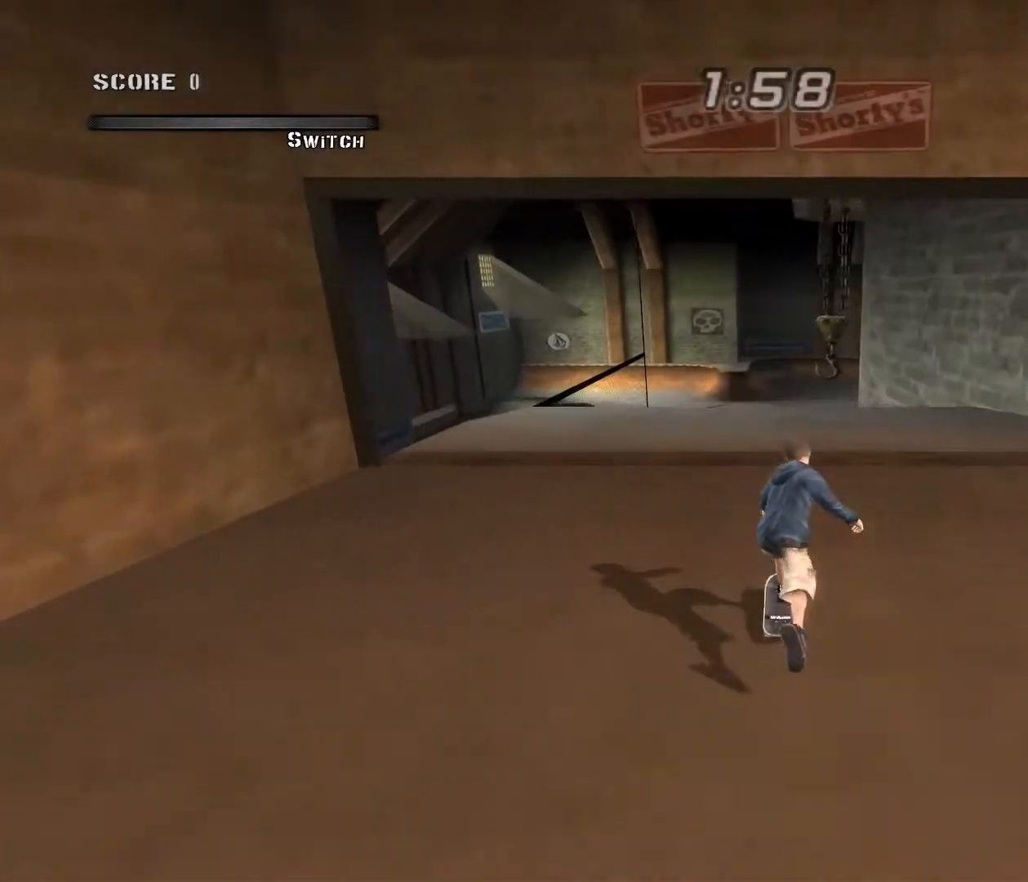
Gameplay with keyboard; each line is a JSON object with the keys held at the frame after it. "events" lists presses ("down") and releases ("up") of ".", "/", "0", "1", "2", "3", "4", "5", "6", "7", "8", "9", "a", "alt_l", "alt_r", "b", "backslash", "backspace", "c", "caps_lock", "comma", "ctrl_l", "ctrl_r", "d", "down", "e", "equals", "escape", "f", "f1", "f10", "f11", "f12", "f2", "f3", "f4", "f5", "f6", "f7", "f8", "f9", "g", "h", "i", "j", "k", "l", "lbracket", "left", "m", "minus", "n", "num0", "num1", "num2", "num3", "num4", "num5", "num6", "num7", "num8", "num9", "o", "p", "q", "quote", "r", "rbracket", "return", "right", "s", "semicolon", "shift_l", "shift_r", "space", "super", "t", "tab", "tilde", "u", "up", "v", "w", "x", "y" and "z" between this image and that frame as [ms after this image, input, new state], when the widget could be followed in between. No other keys are recorded. Mouse input is not recorded. Not read: other_keys.
{"keys": ["d", "s"], "events": []}
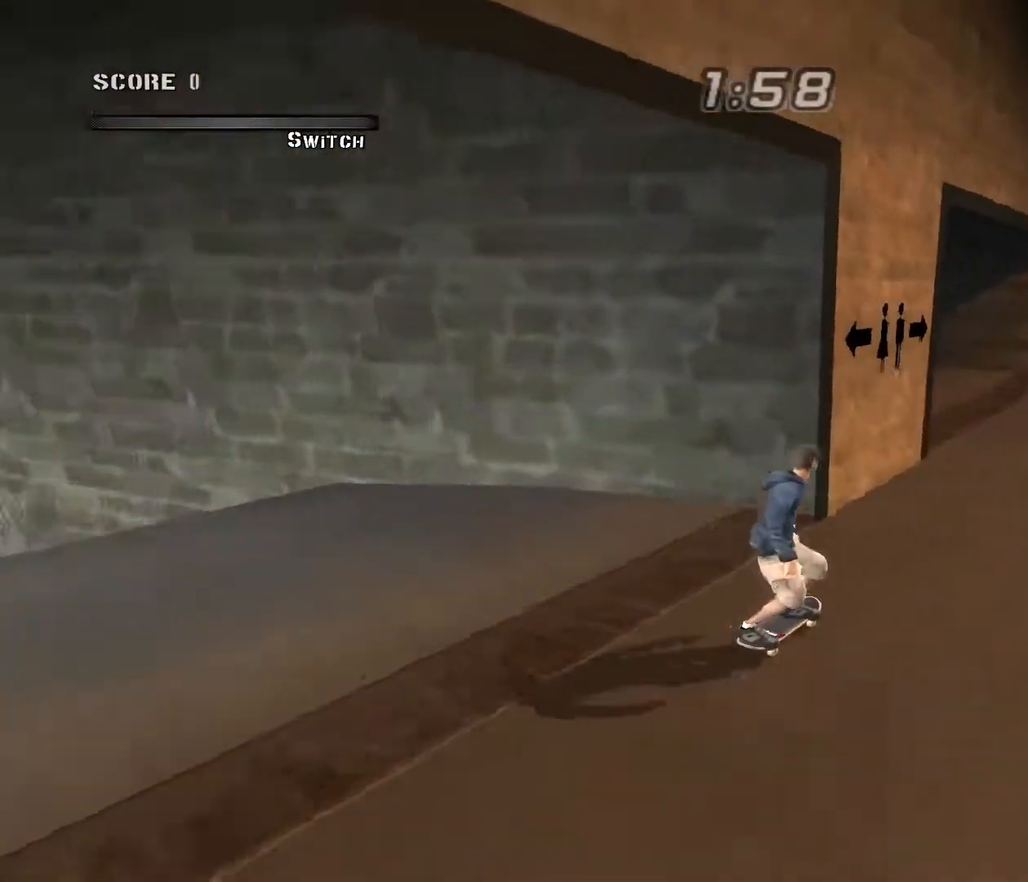
{"keys": ["d"], "events": [[400, "s", "up"]]}
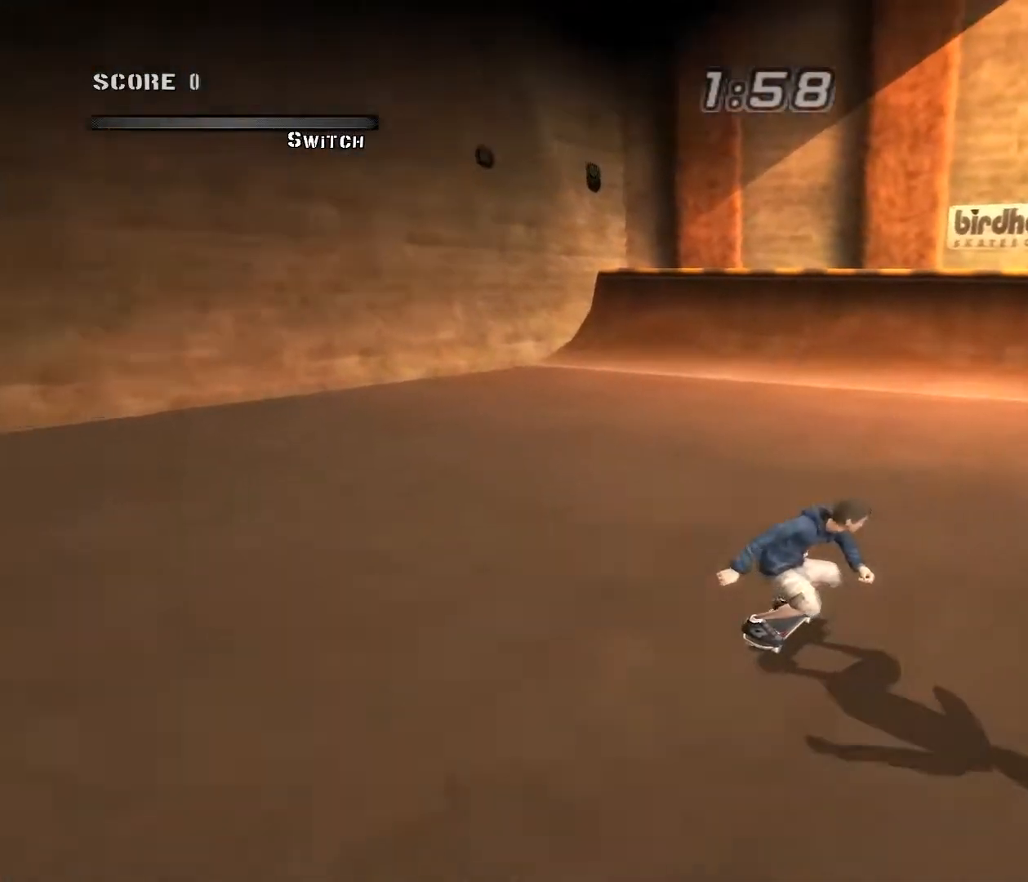
{"keys": ["a"], "events": [[367, "d", "up"], [467, "a", "down"]]}
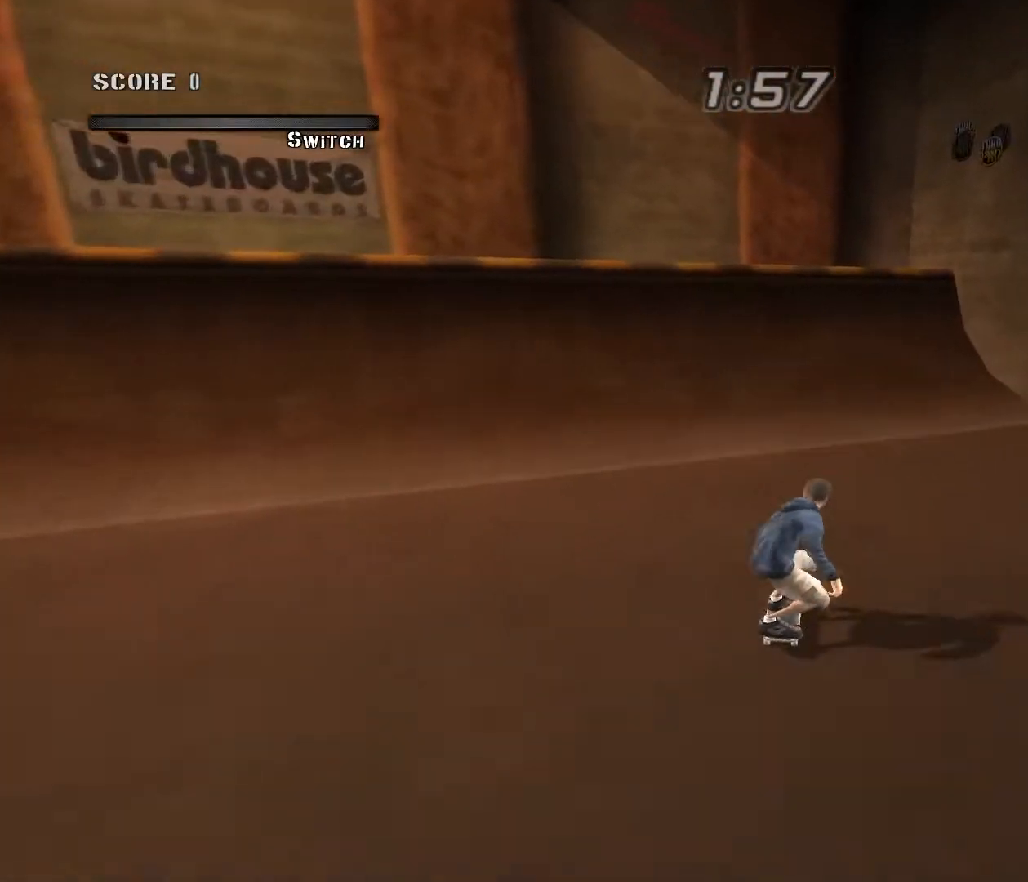
{"keys": ["a", "s"], "events": [[117, "a", "up"], [250, "a", "down"], [300, "s", "down"]]}
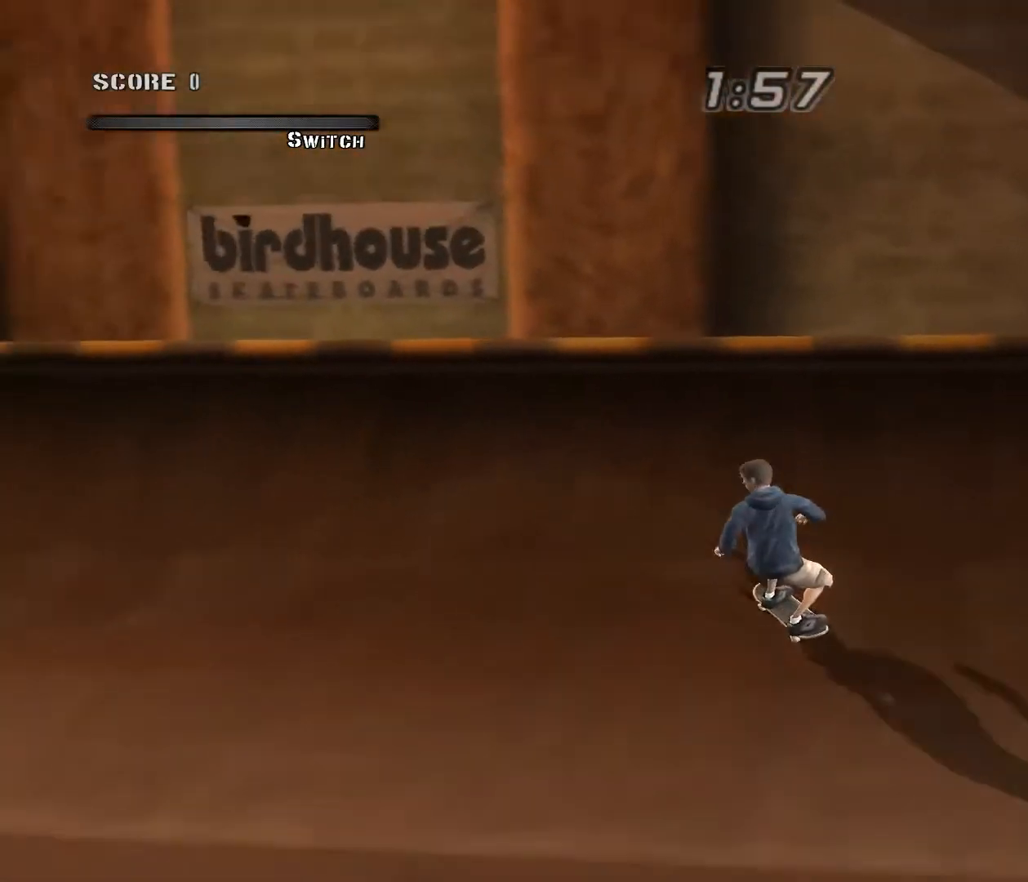
{"keys": ["a"], "events": [[33, "s", "up"], [217, "a", "up"], [367, "a", "down"]]}
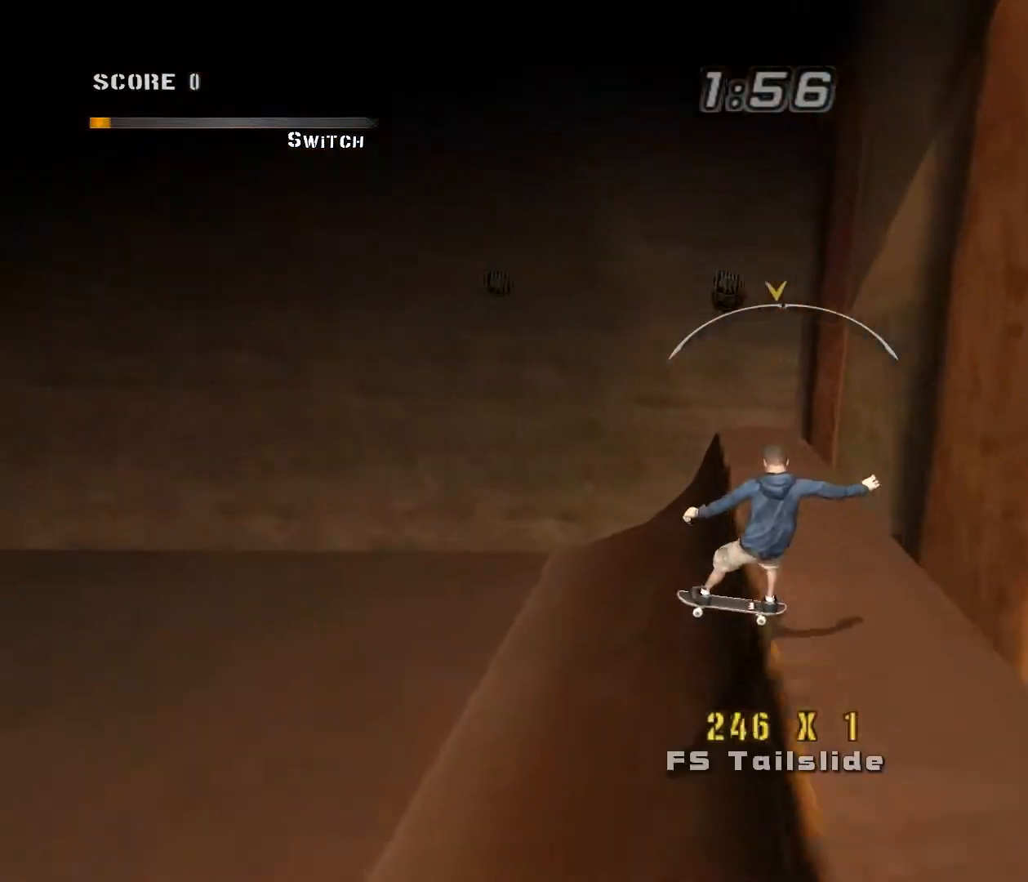
{"keys": ["a"], "events": []}
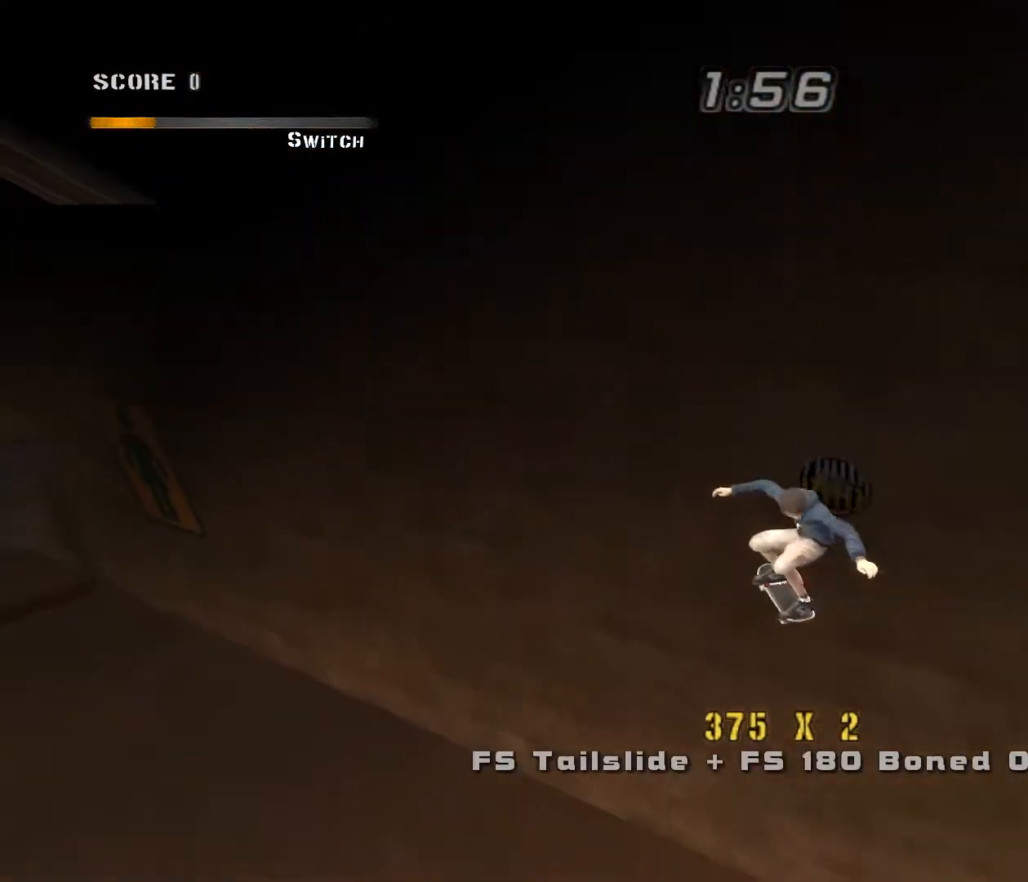
{"keys": ["a"], "events": []}
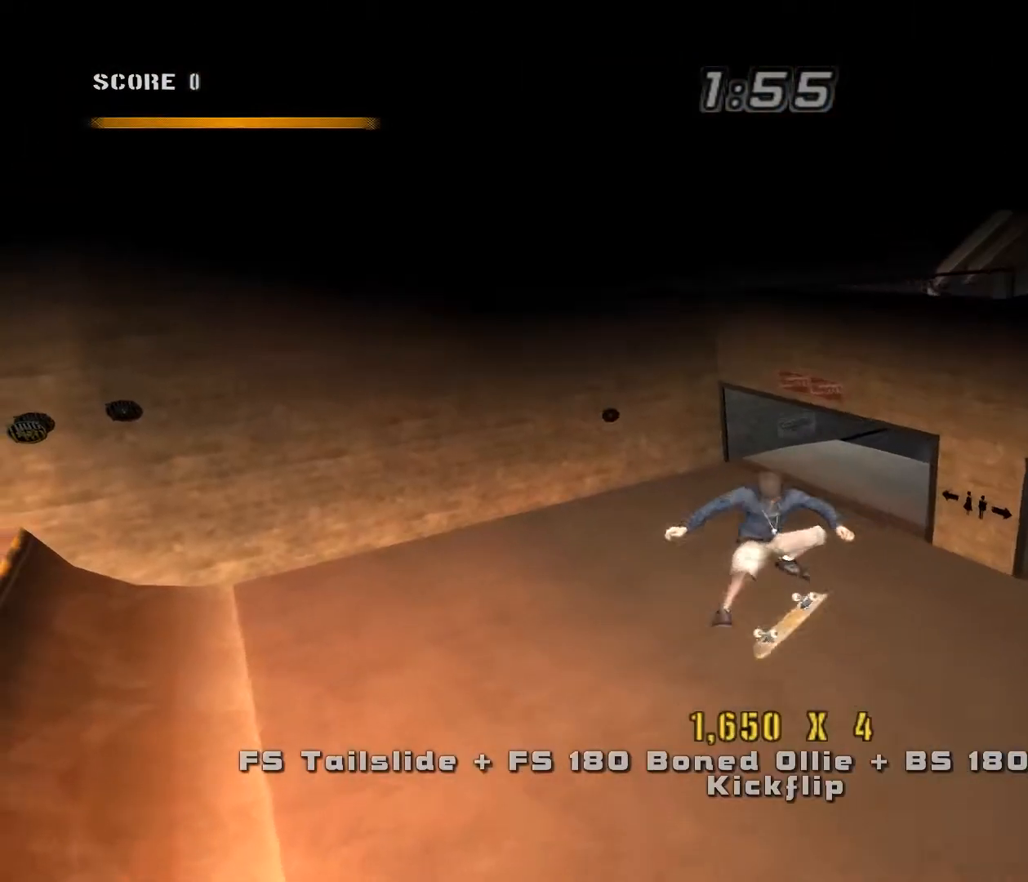
{"keys": ["a", "w"], "events": [[450, "w", "down"]]}
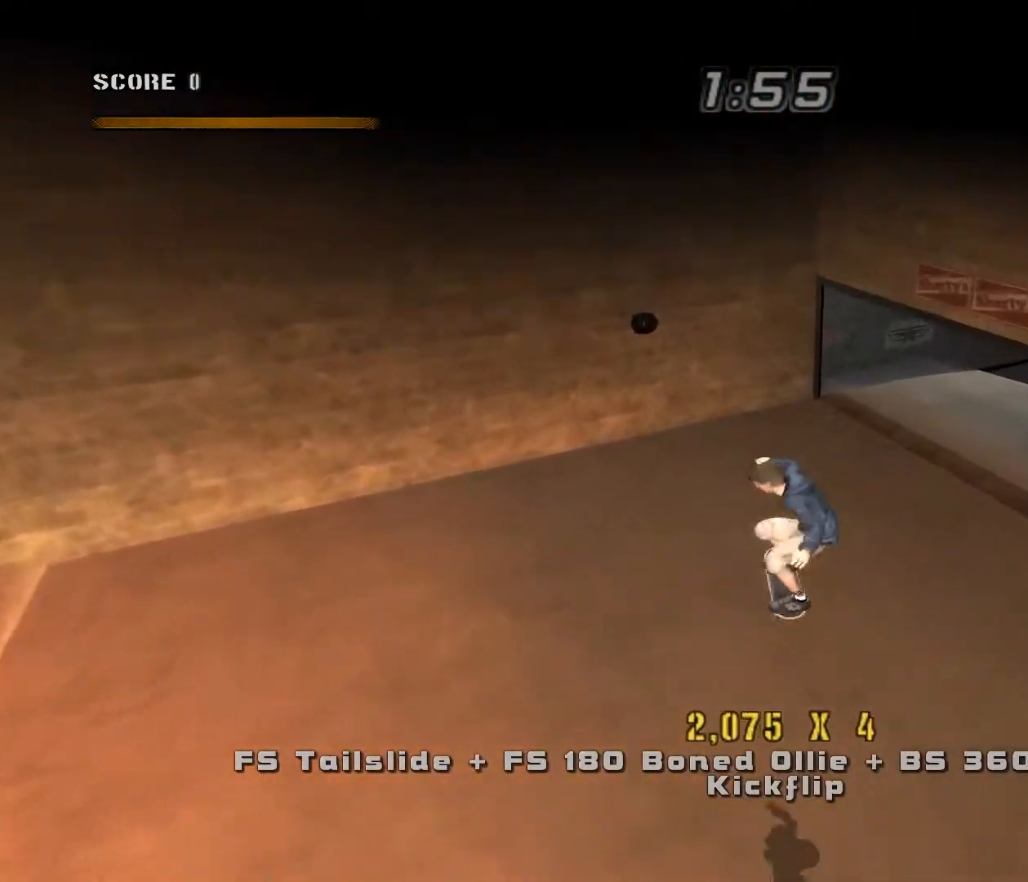
{"keys": [], "events": [[50, "a", "up"], [100, "s", "down"], [100, "w", "up"], [167, "w", "down"], [250, "s", "up"], [283, "a", "down"], [317, "w", "up"], [467, "a", "up"]]}
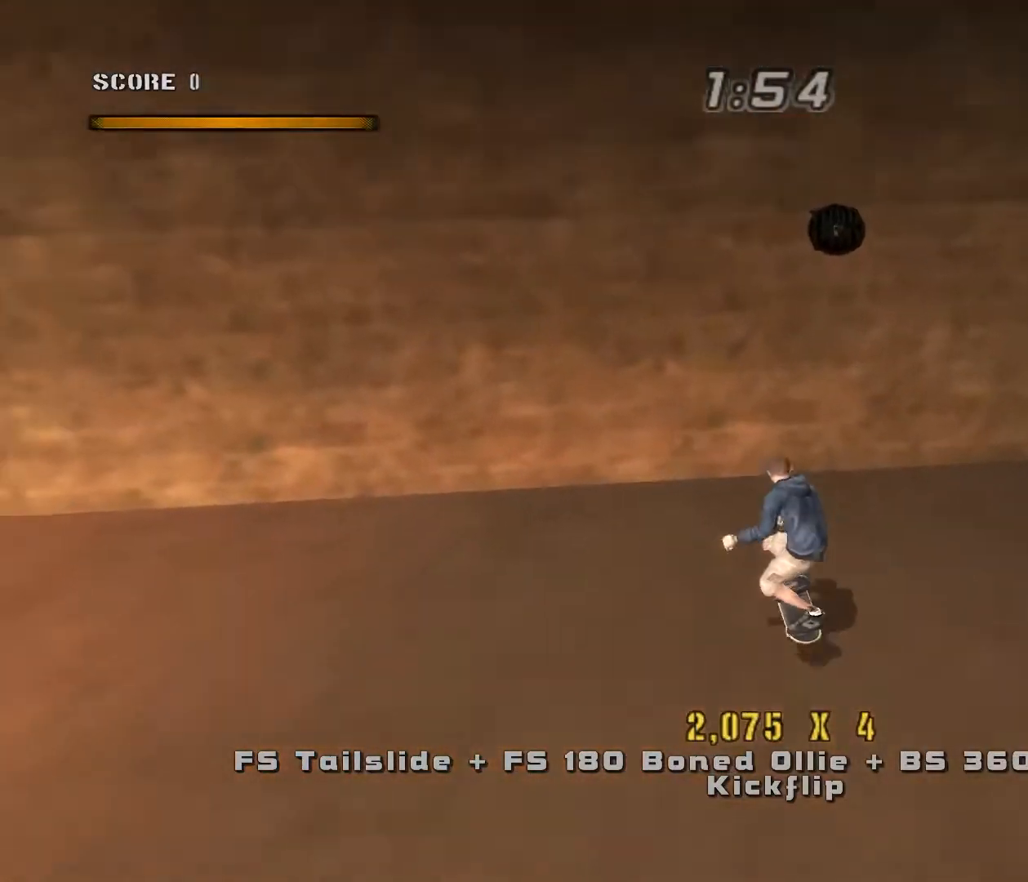
{"keys": ["d"], "events": [[117, "d", "down"]]}
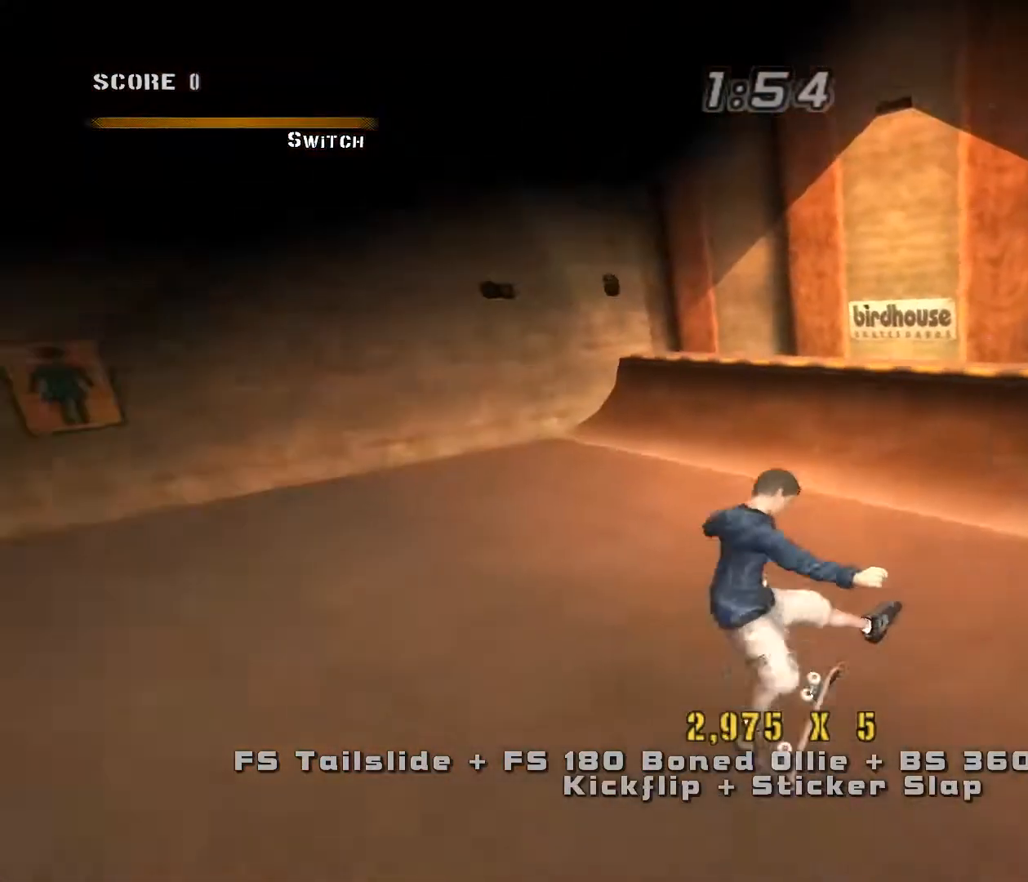
{"keys": ["d"], "events": []}
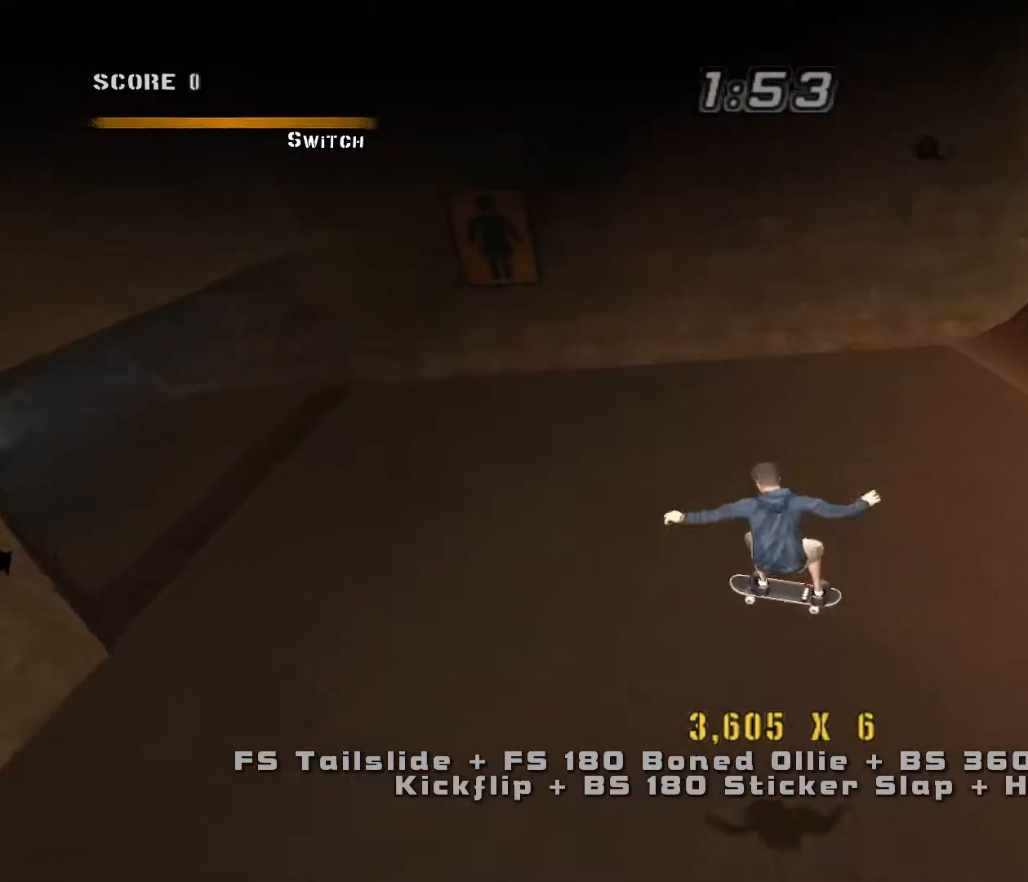
{"keys": ["a"], "events": [[150, "w", "down"], [183, "d", "up"], [300, "s", "down"], [300, "w", "up"], [367, "s", "up"], [367, "w", "down"], [417, "w", "up"], [450, "a", "down"]]}
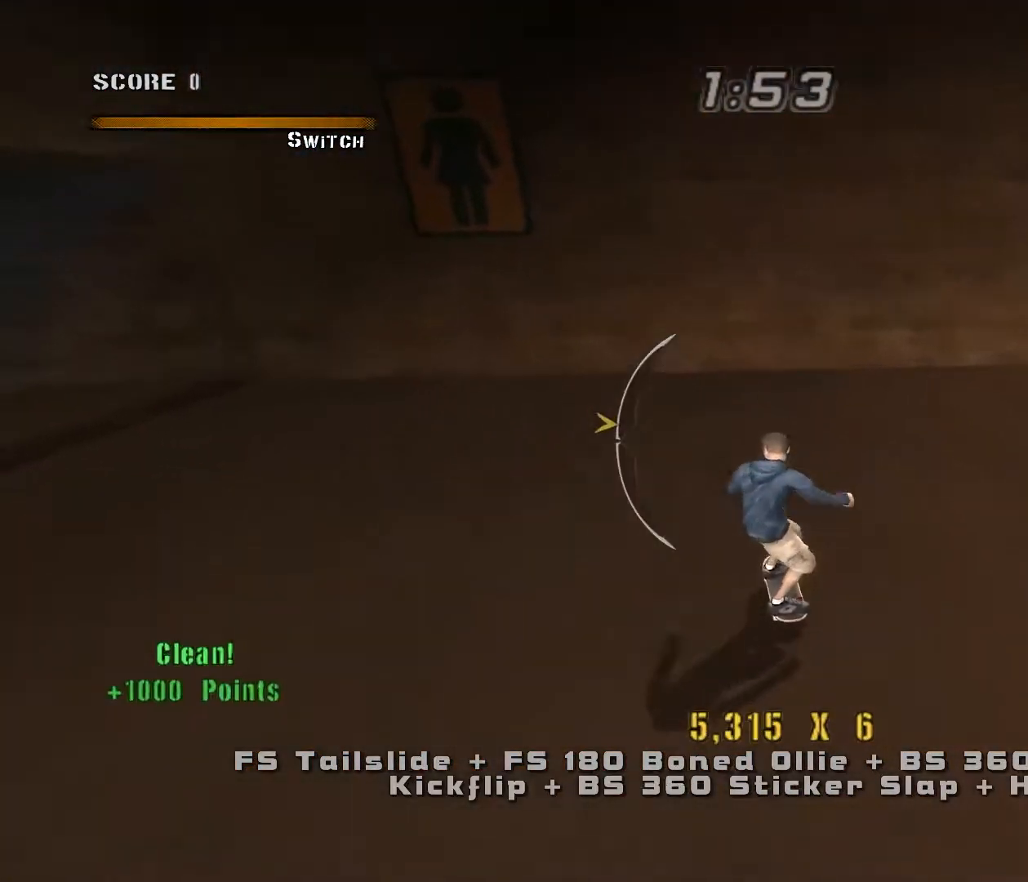
{"keys": ["a"], "events": [[250, "w", "down"], [333, "w", "up"]]}
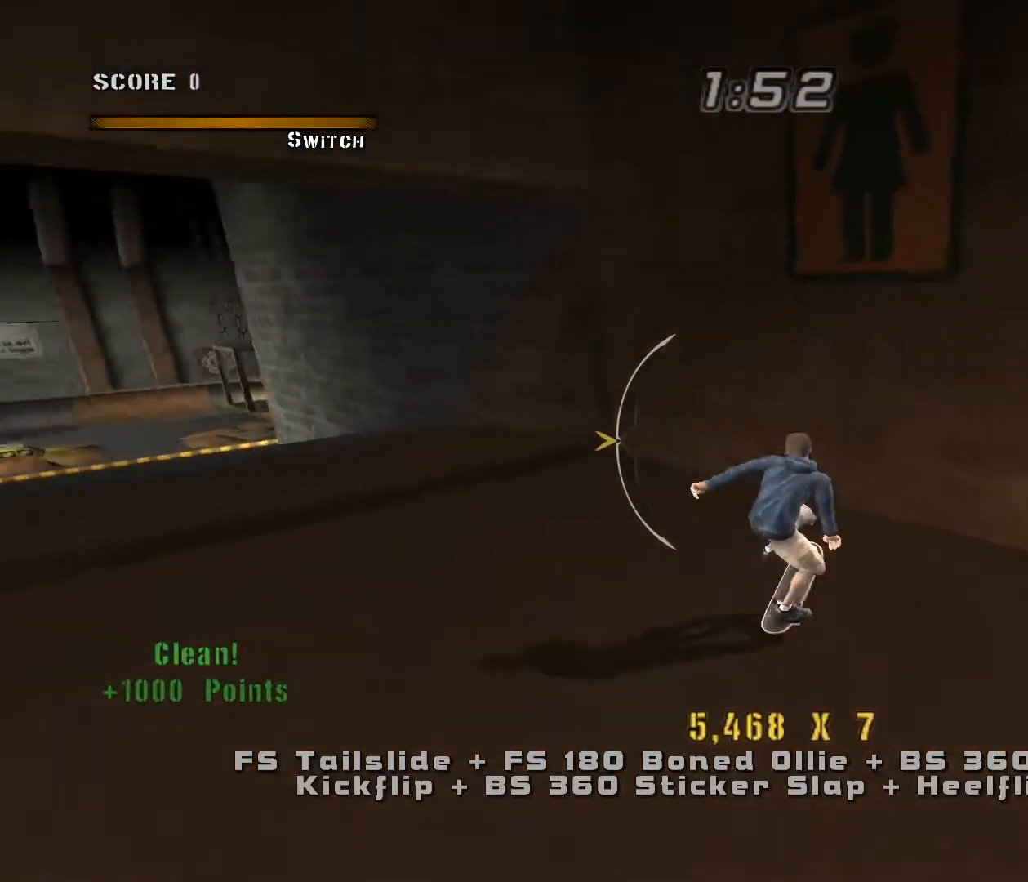
{"keys": [], "events": [[350, "a", "up"], [350, "d", "down"], [450, "d", "up"]]}
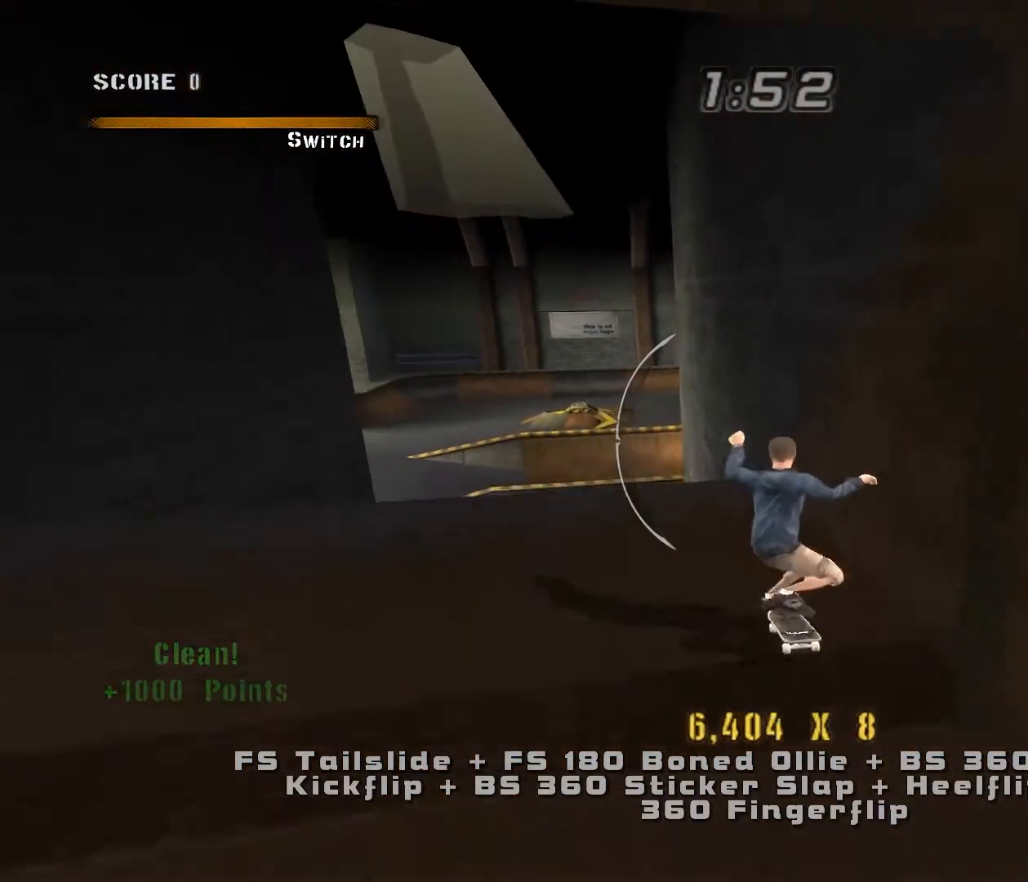
{"keys": ["a", "w"], "events": [[450, "a", "down"], [500, "w", "down"]]}
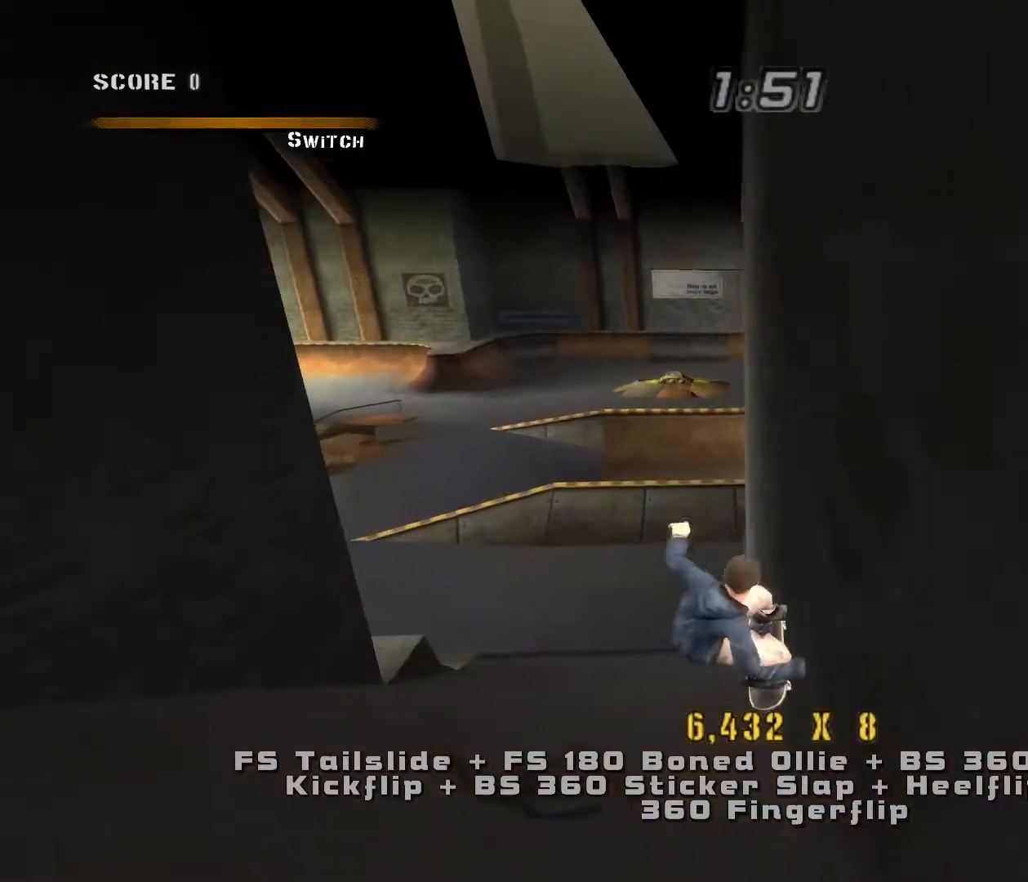
{"keys": [], "events": [[33, "a", "up"], [83, "w", "up"], [150, "w", "down"], [200, "w", "up"], [267, "w", "down"], [350, "w", "up"], [433, "w", "down"], [467, "w", "up"]]}
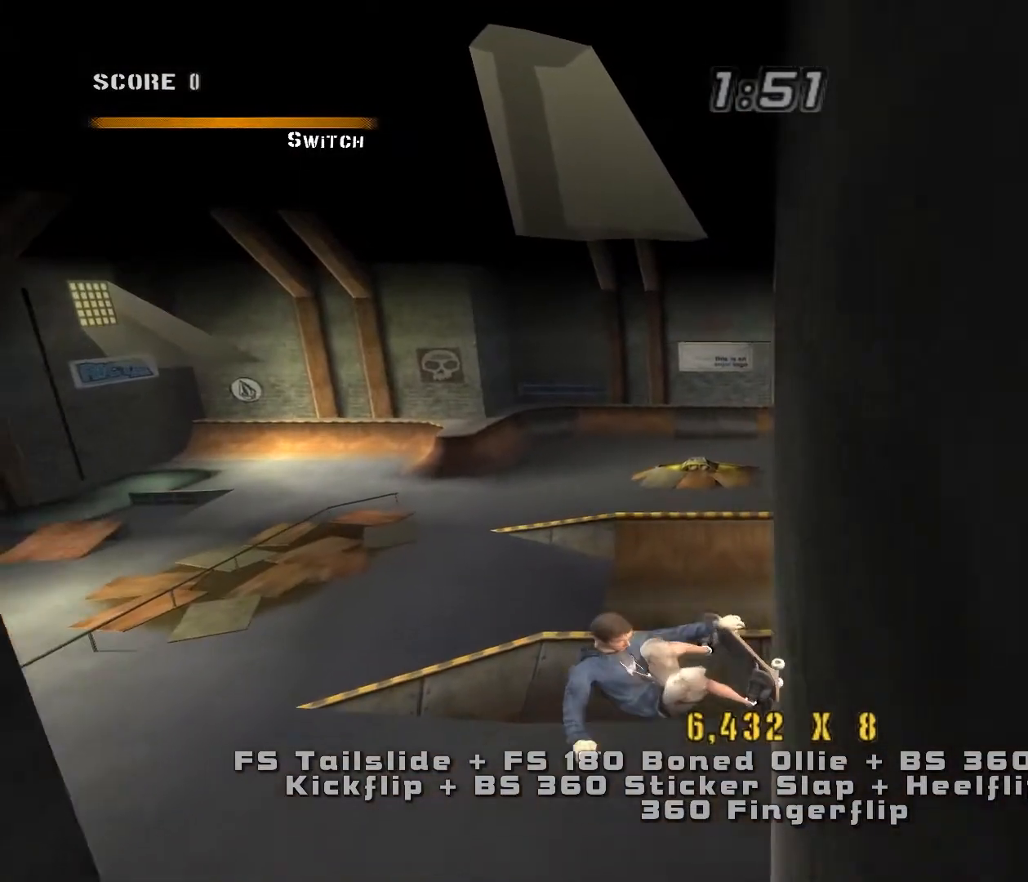
{"keys": [], "events": [[50, "w", "down"], [317, "w", "up"]]}
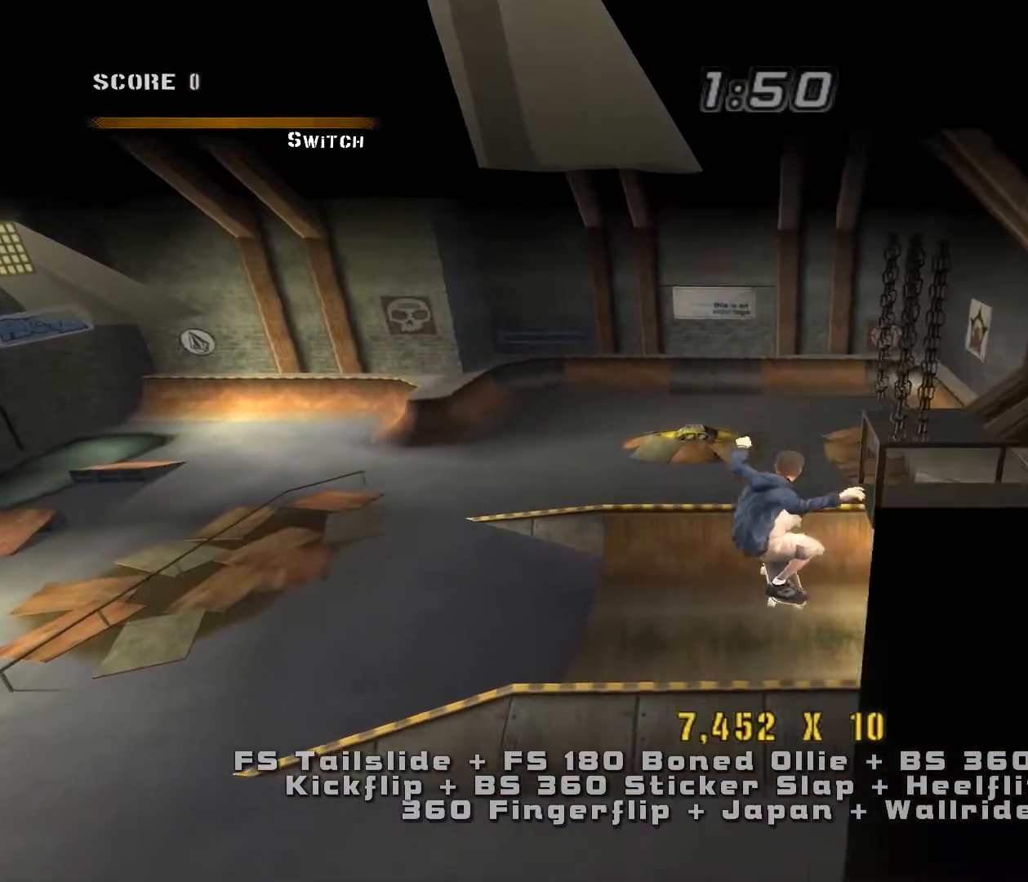
{"keys": ["e"], "events": [[167, "w", "down"], [267, "s", "down"], [267, "w", "up"], [383, "s", "up"], [450, "e", "down"]]}
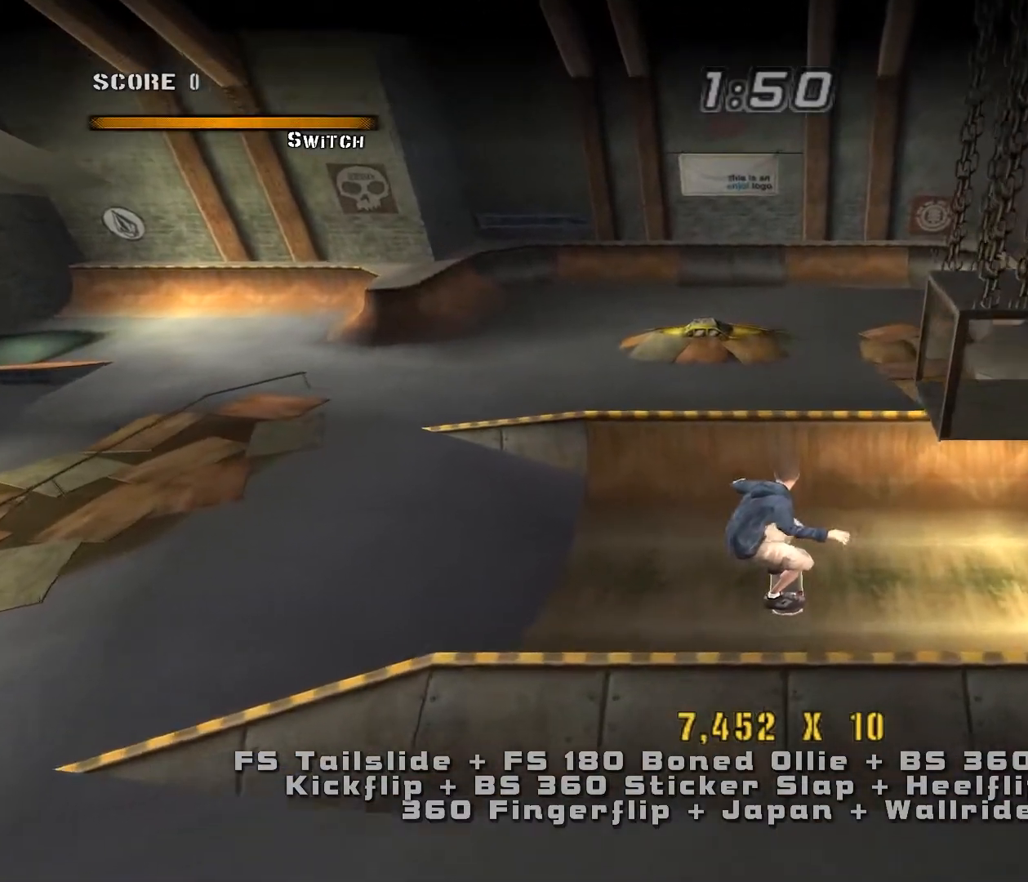
{"keys": ["w"], "events": [[33, "e", "up"], [100, "w", "down"], [133, "d", "down"], [433, "d", "up"]]}
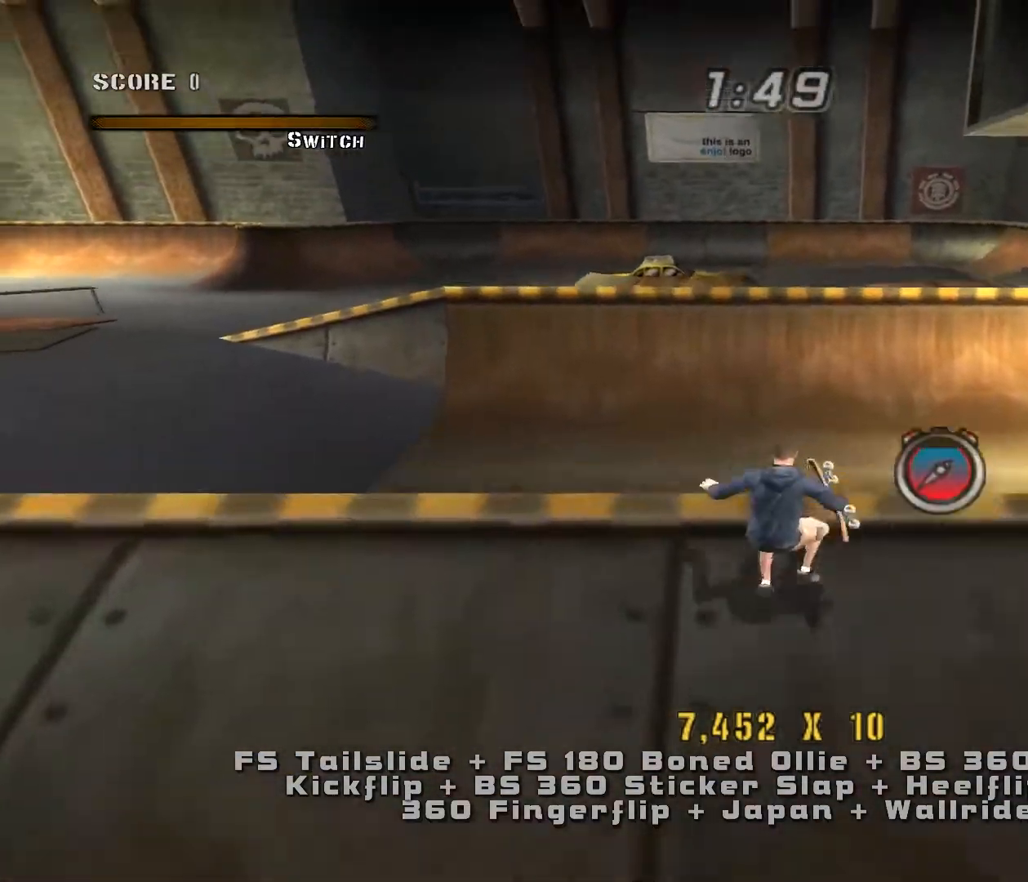
{"keys": [], "events": [[67, "e", "down"], [183, "e", "up"], [183, "w", "up"]]}
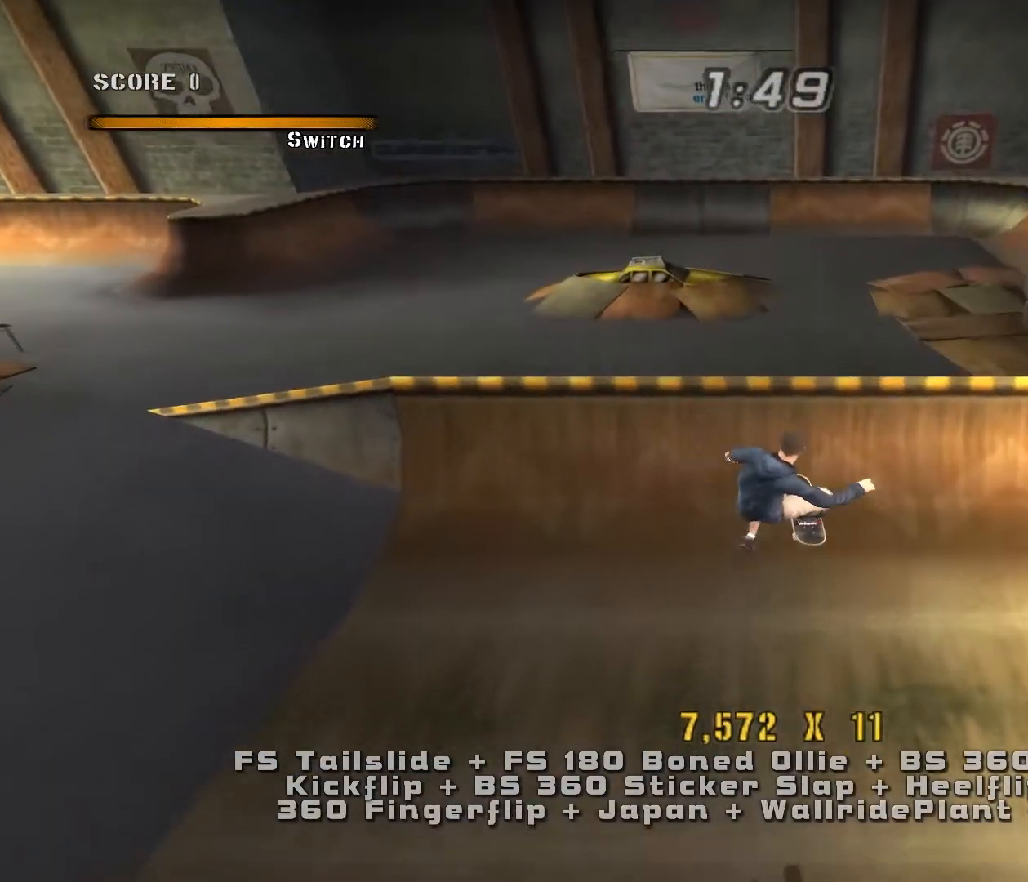
{"keys": ["d"], "events": [[200, "e", "down"], [317, "e", "up"], [417, "d", "down"]]}
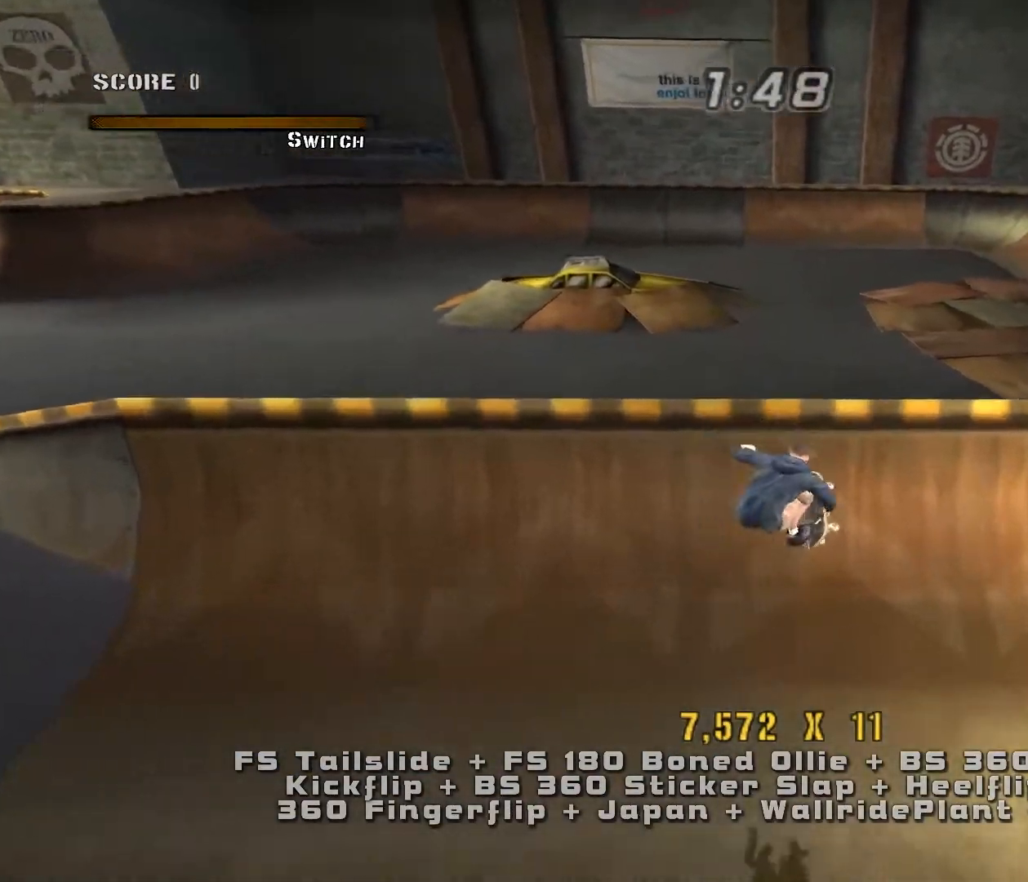
{"keys": ["w"], "events": [[267, "w", "down"], [317, "d", "up"], [417, "e", "down"], [500, "e", "up"]]}
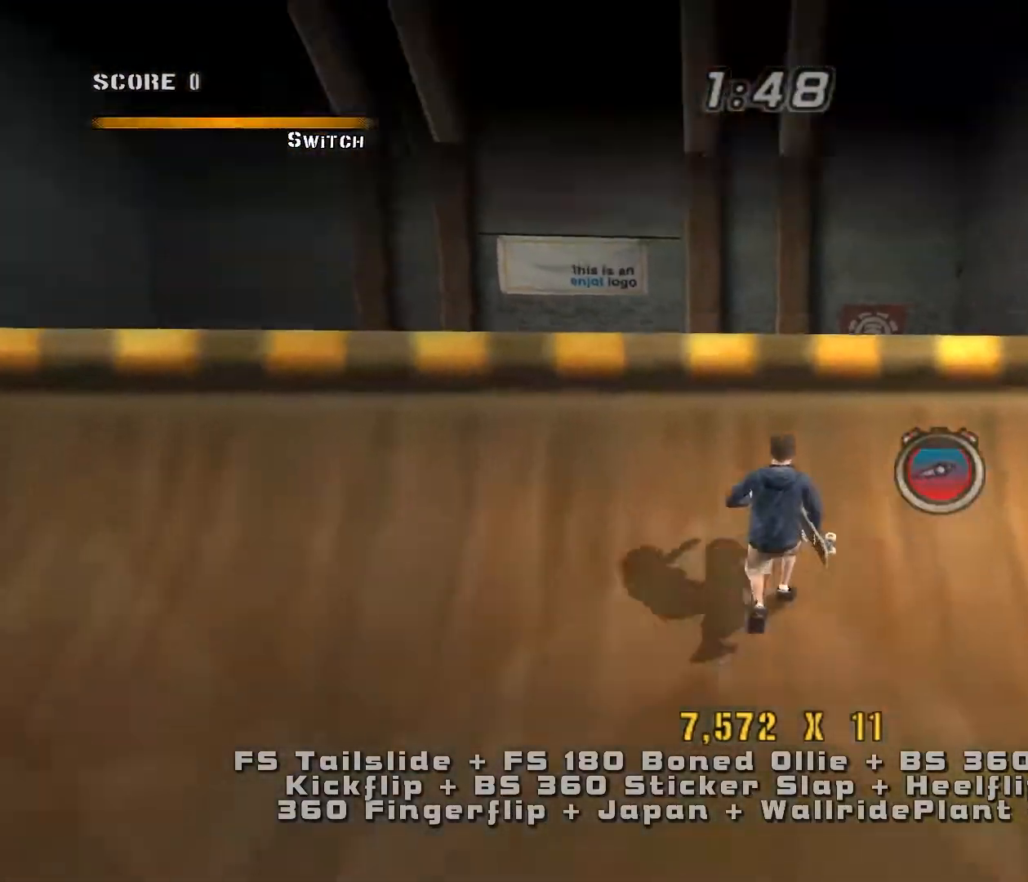
{"keys": ["d", "w"], "events": [[33, "w", "up"], [83, "d", "down"], [233, "w", "down"]]}
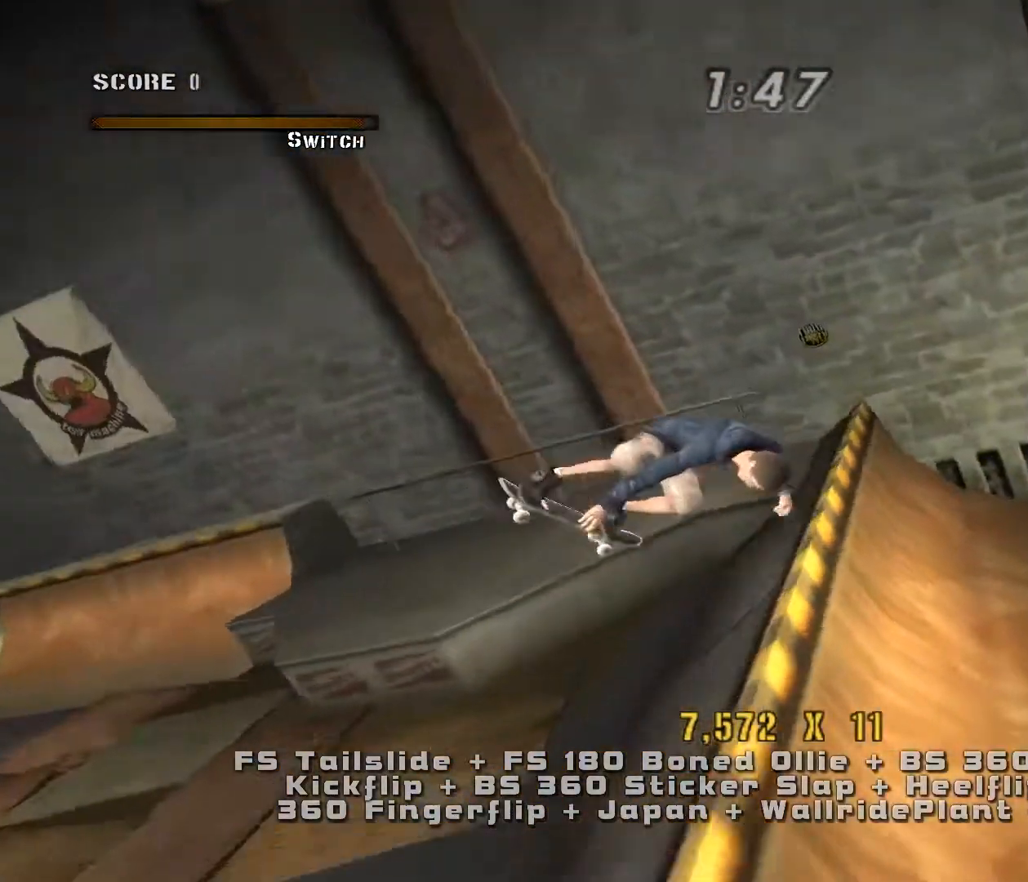
{"keys": [], "events": [[217, "w", "up"], [333, "e", "down"], [483, "d", "up"], [483, "e", "up"]]}
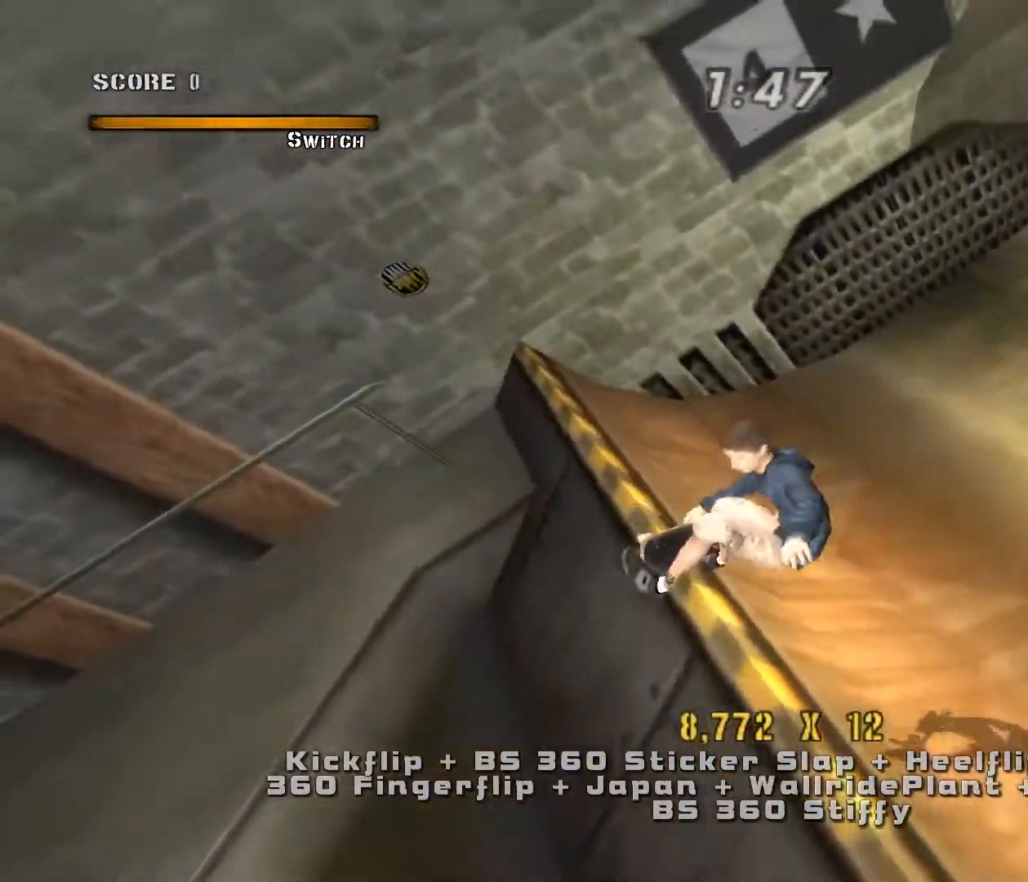
{"keys": [], "events": [[267, "a", "down"], [383, "a", "up"]]}
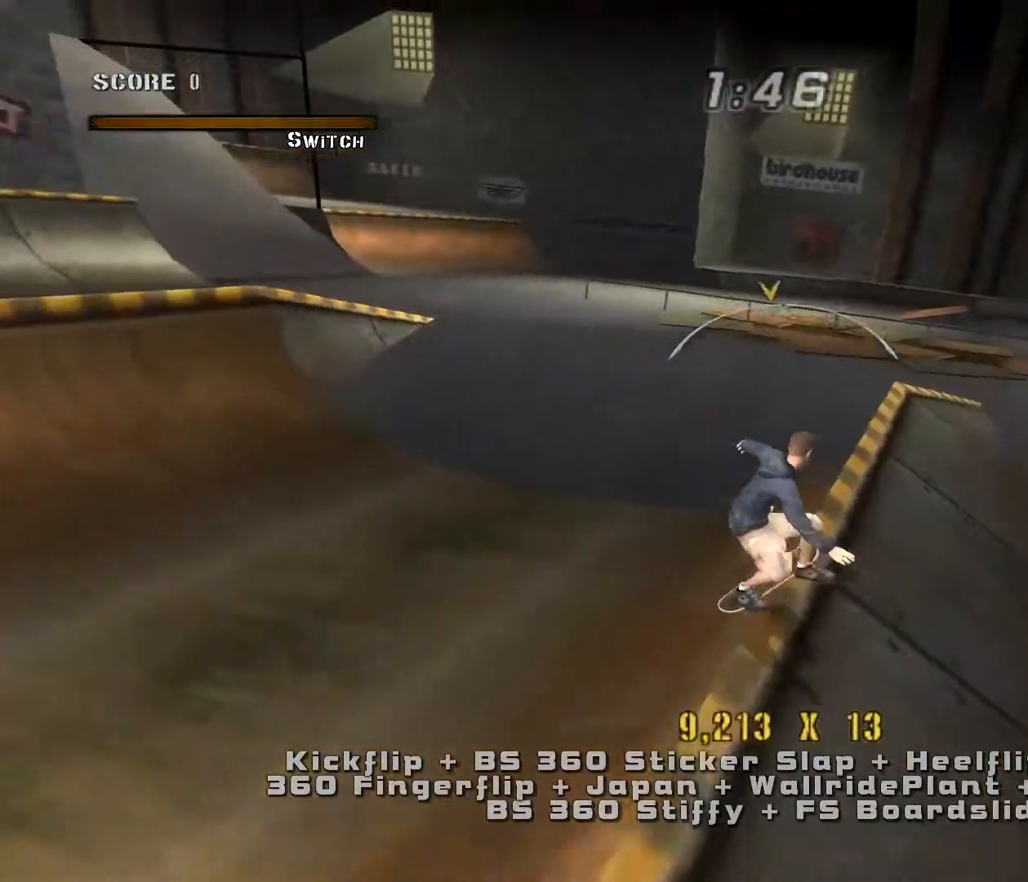
{"keys": ["d"], "events": [[17, "d", "down"], [100, "d", "up"], [200, "a", "down"], [283, "a", "up"], [417, "d", "down"]]}
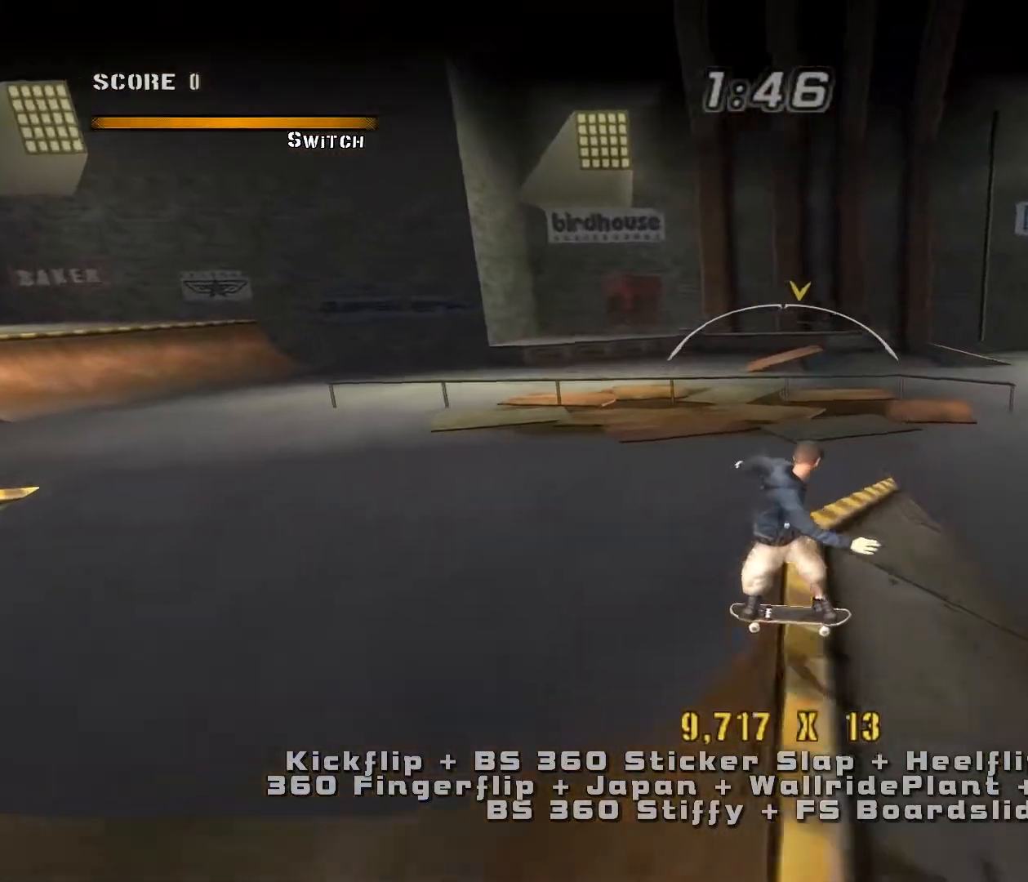
{"keys": ["w"], "events": [[433, "w", "down"], [467, "d", "up"]]}
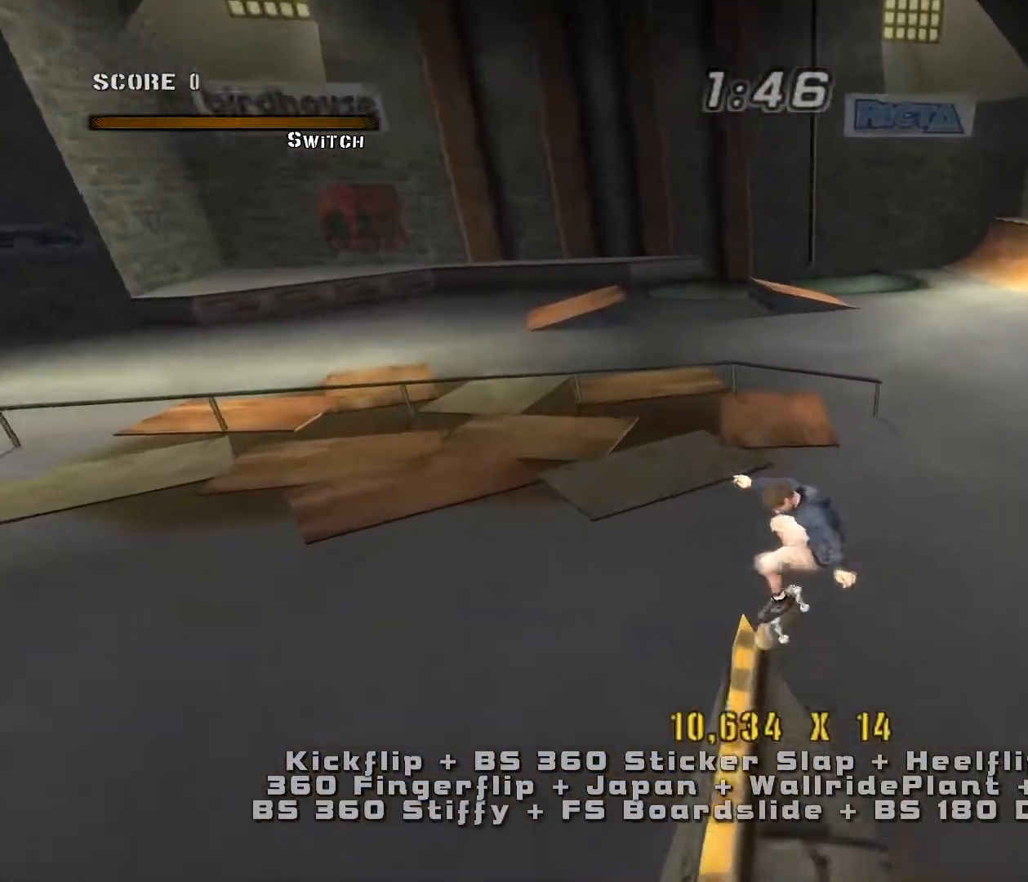
{"keys": ["a"], "events": [[83, "s", "down"], [83, "w", "up"], [150, "w", "down"], [233, "s", "up"], [300, "a", "down"], [300, "w", "up"]]}
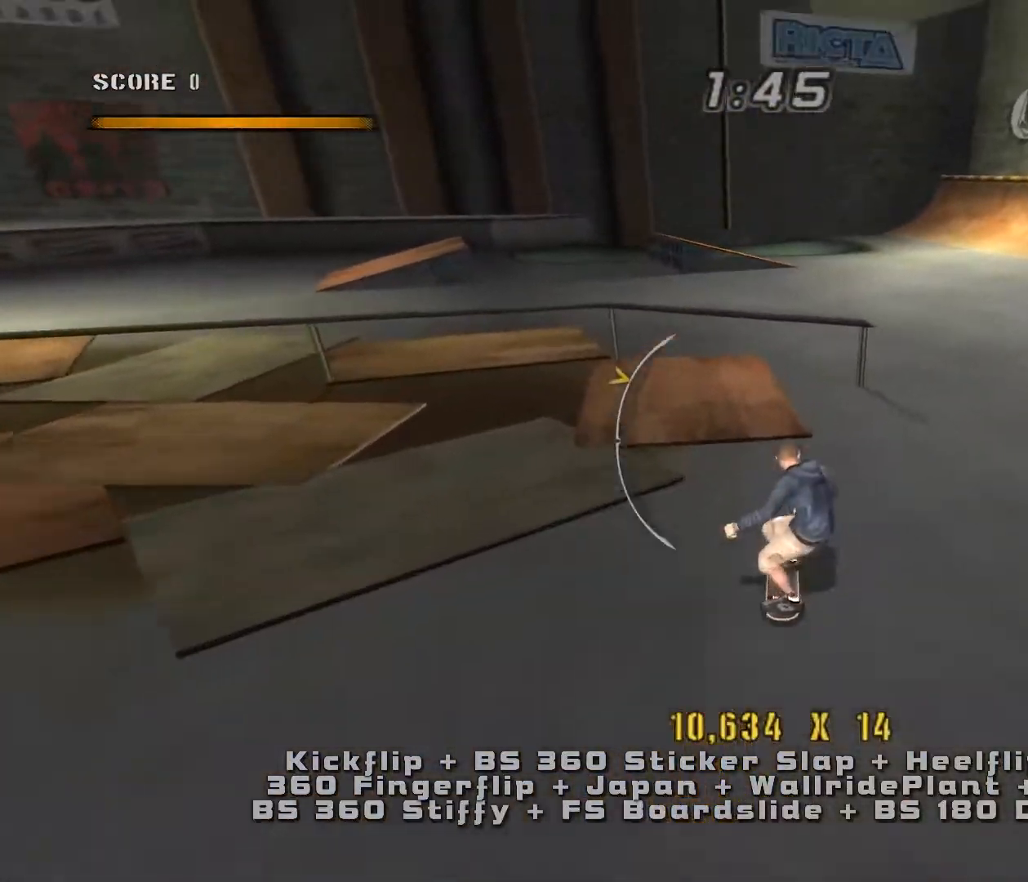
{"keys": [], "events": [[117, "s", "down"], [317, "s", "up"], [400, "a", "up"]]}
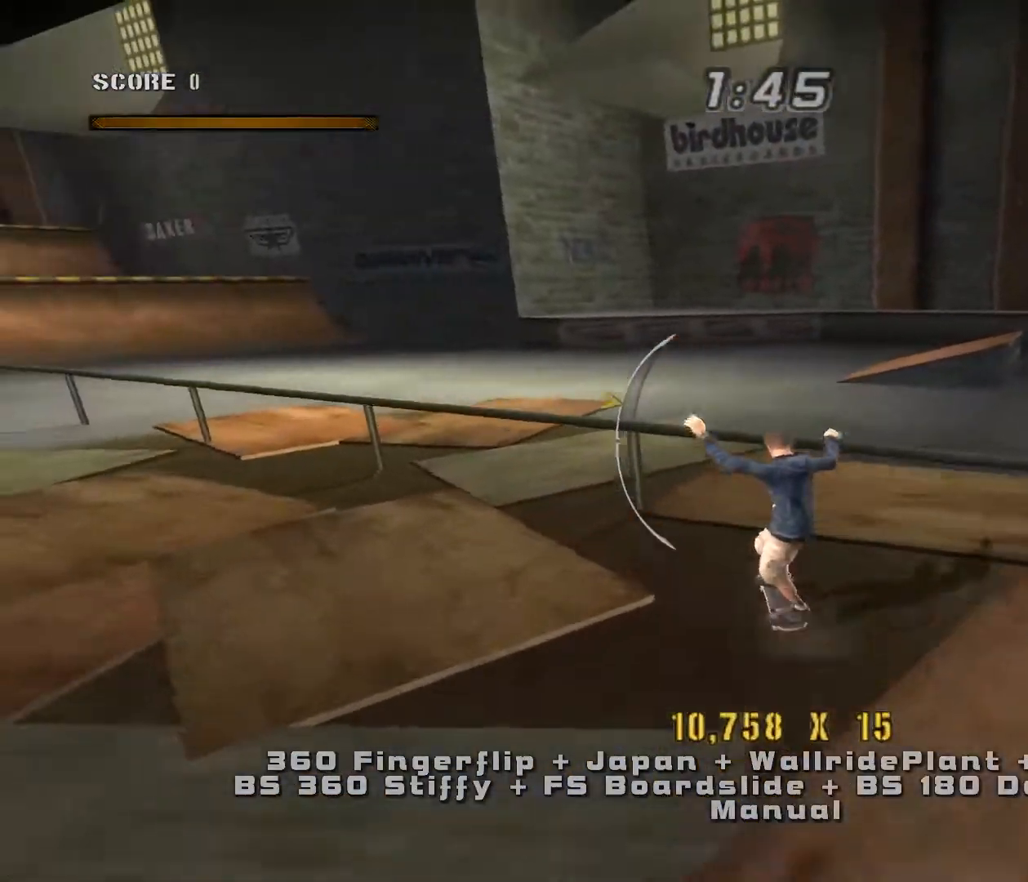
{"keys": [], "events": [[67, "w", "down"], [183, "w", "up"]]}
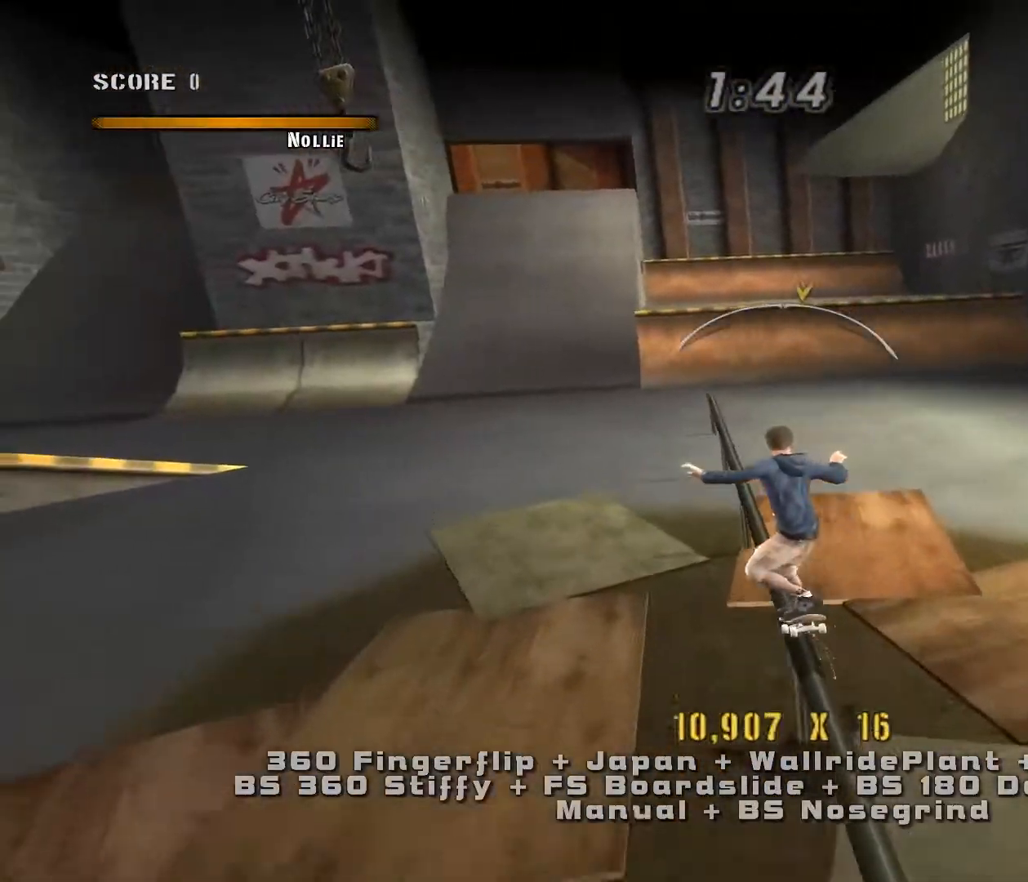
{"keys": ["d"], "events": [[250, "d", "down"]]}